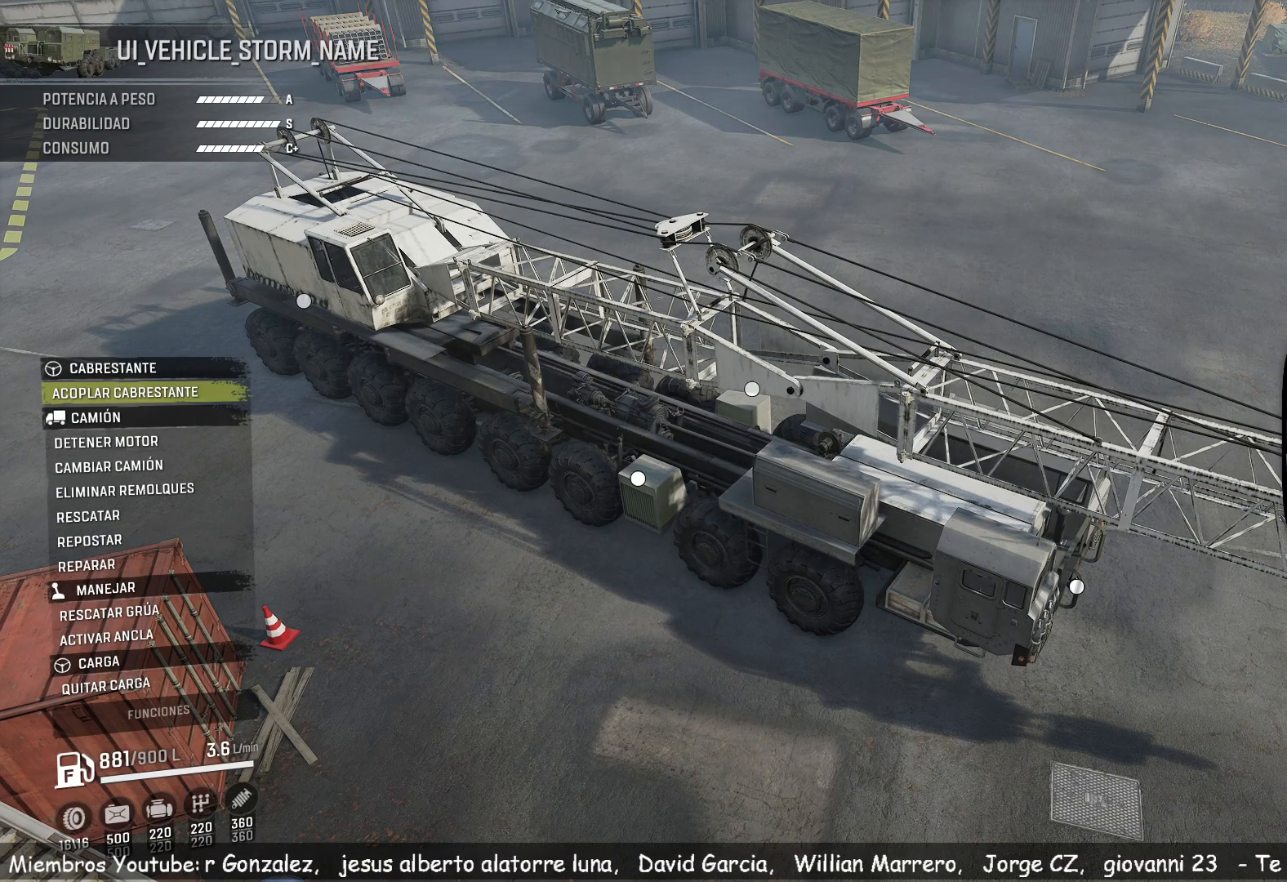
Gameplay with a controller (Xbox layout); each line is a JSON object with the inputs held at the frame after it. "events" lists button and stick changes between this image and that frame as [ms after this image, input, new state], when the widget could be followed in between.
{"buttons": [], "left_stick": "center", "right_stick": "center", "events": [[50, "B", "down"], [184, "B", "up"]]}
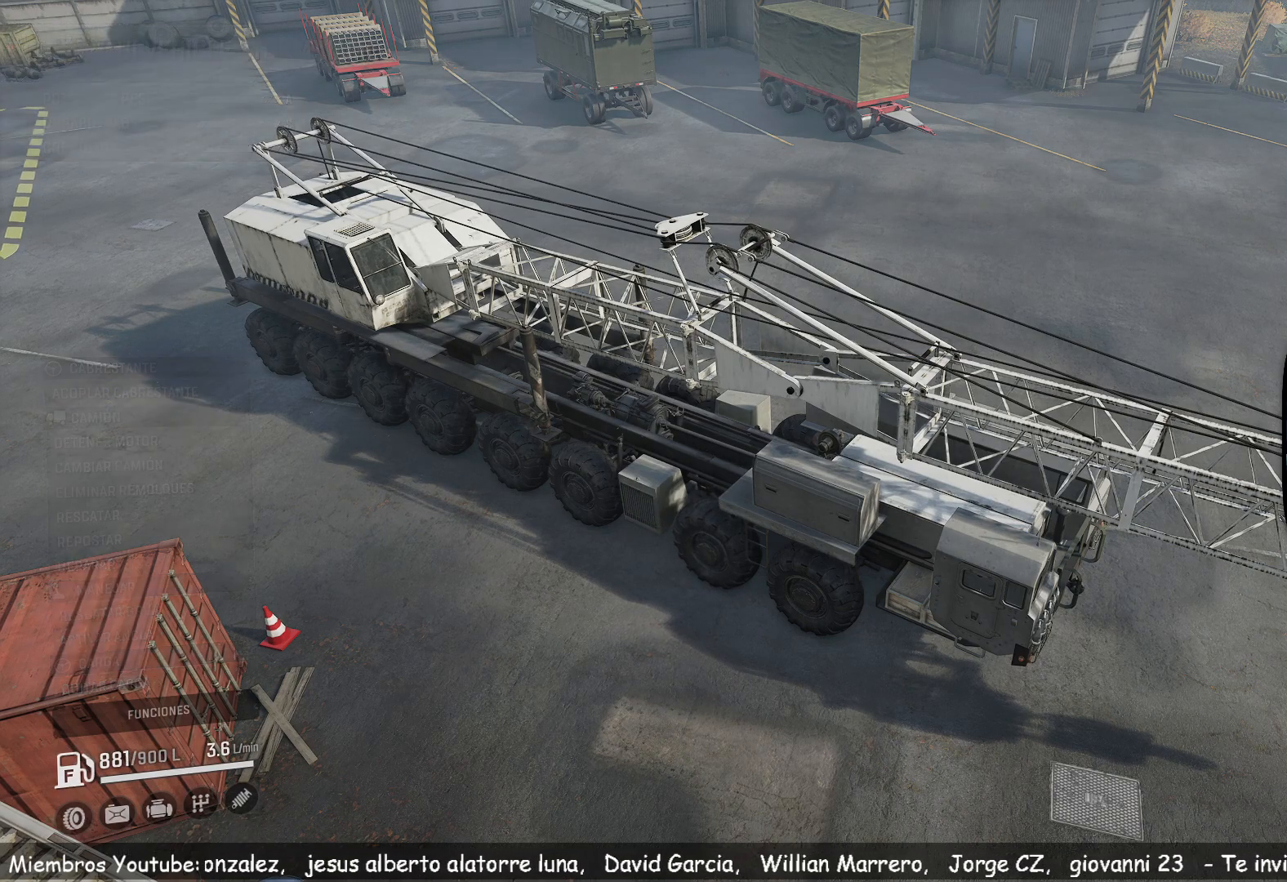
{"buttons": [], "left_stick": "center", "right_stick": "center", "events": []}
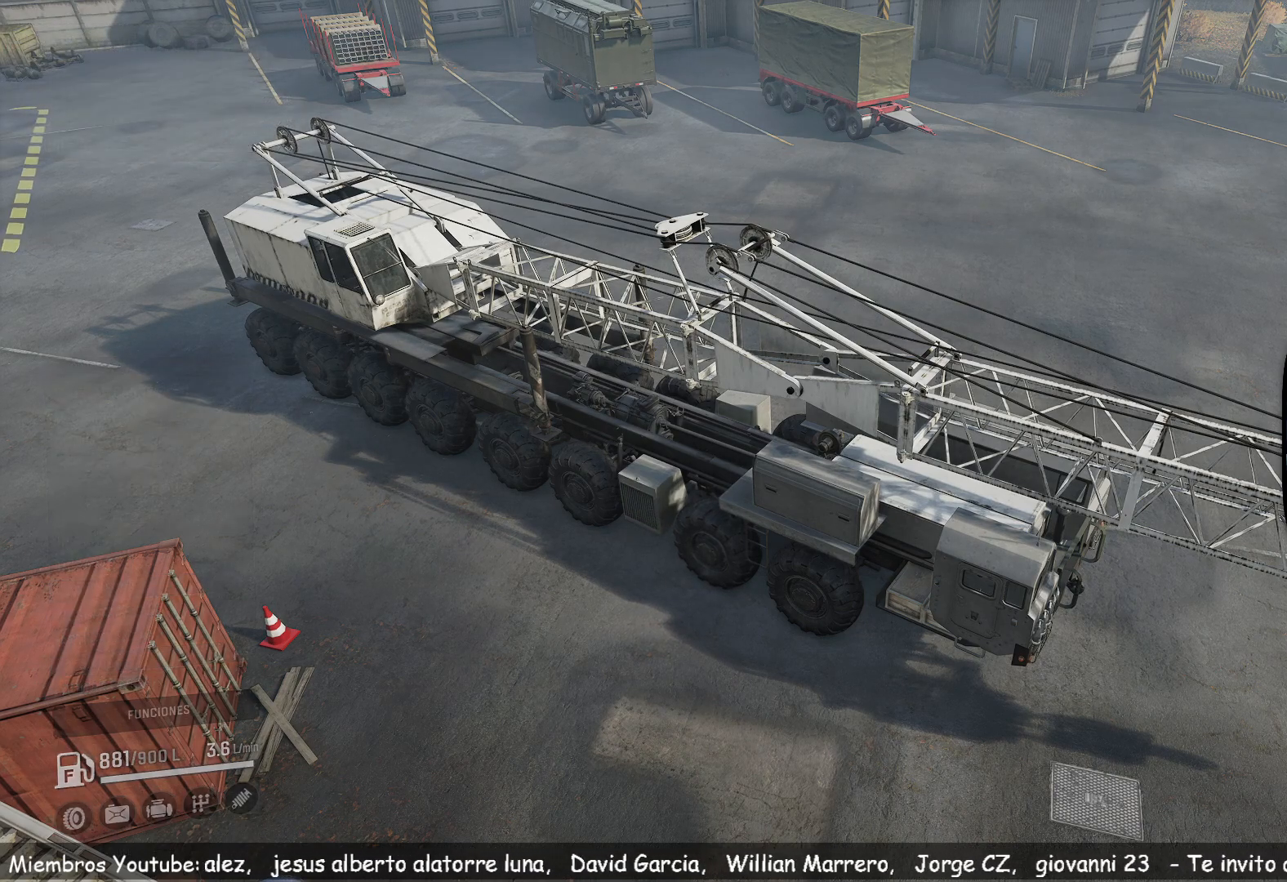
{"buttons": [], "left_stick": "center", "right_stick": "center", "events": [[84, "right_stick", "down-right"], [201, "right_stick", "center"]]}
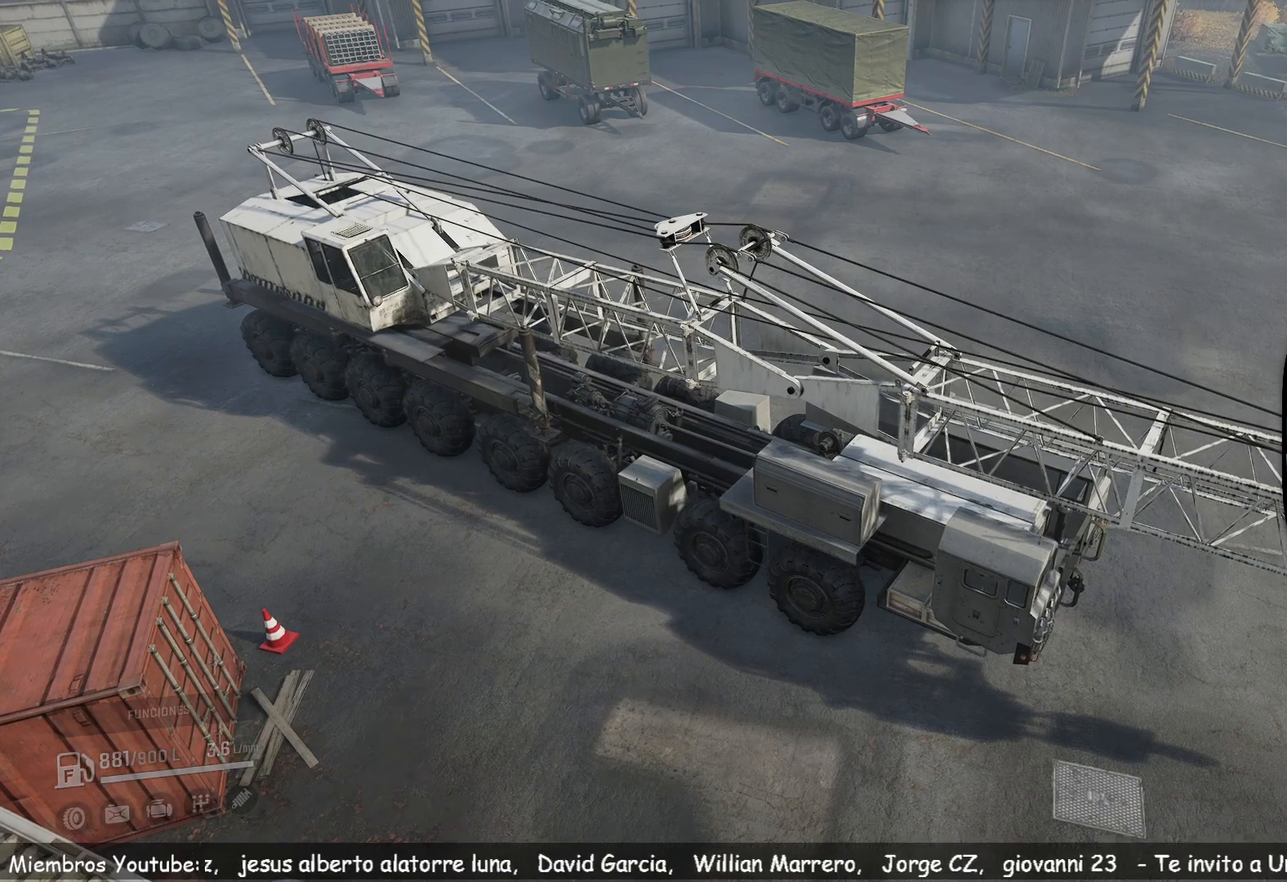
{"buttons": ["R2"], "left_stick": "center", "right_stick": "center", "events": [[50, "R2", "down"]]}
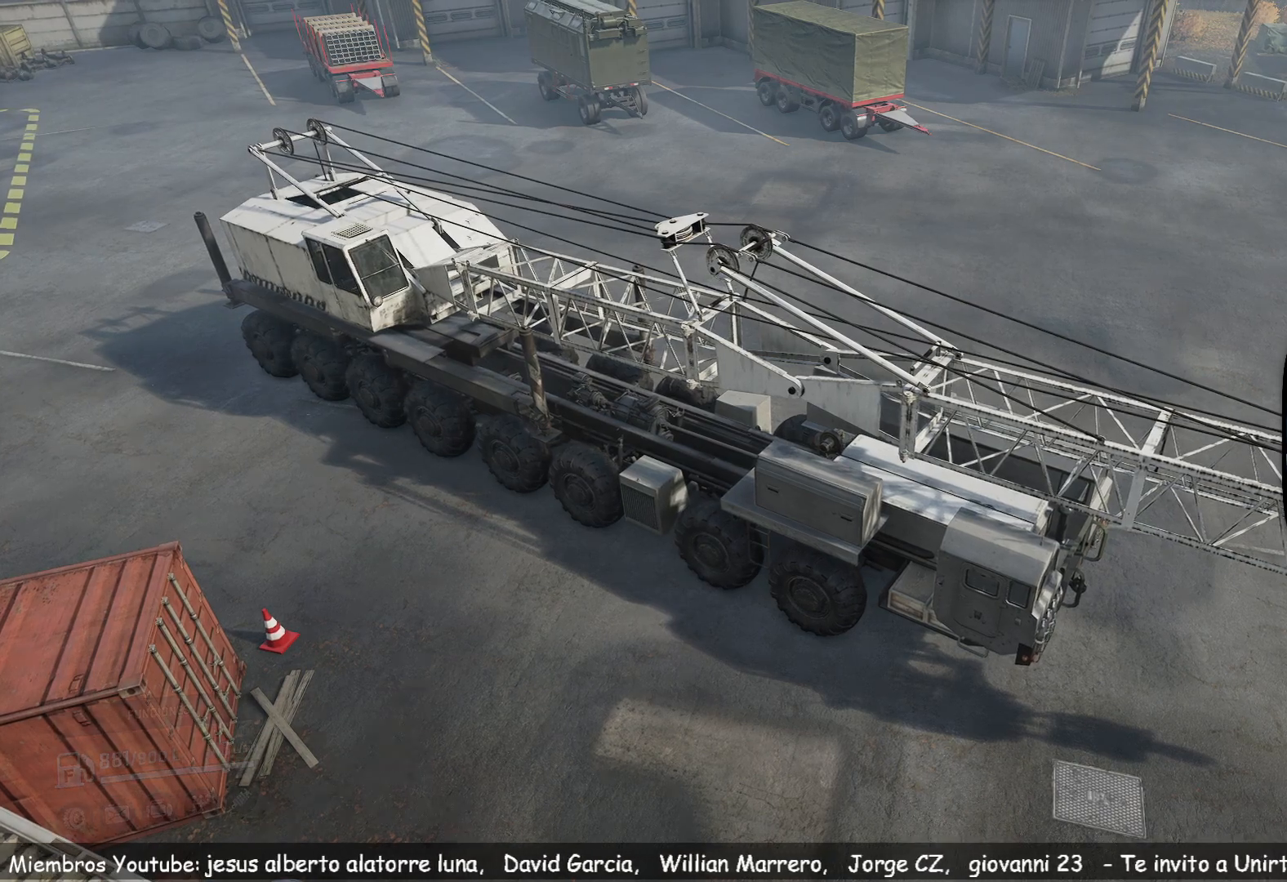
{"buttons": ["R2"], "left_stick": "center", "right_stick": "center", "events": [[167, "right_stick", "right"], [450, "right_stick", "center"]]}
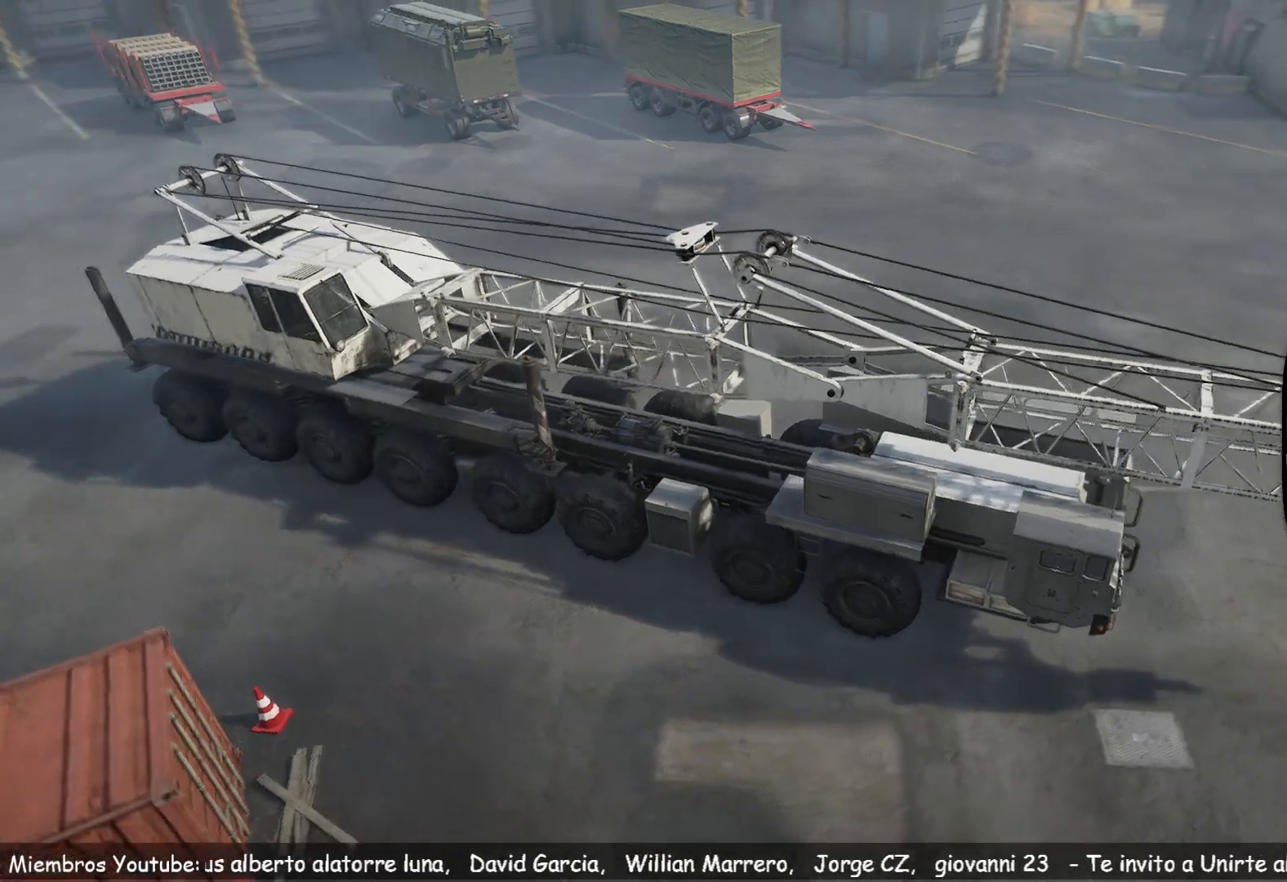
{"buttons": ["R2"], "left_stick": "down-right", "right_stick": "center", "events": [[451, "left_stick", "down-right"]]}
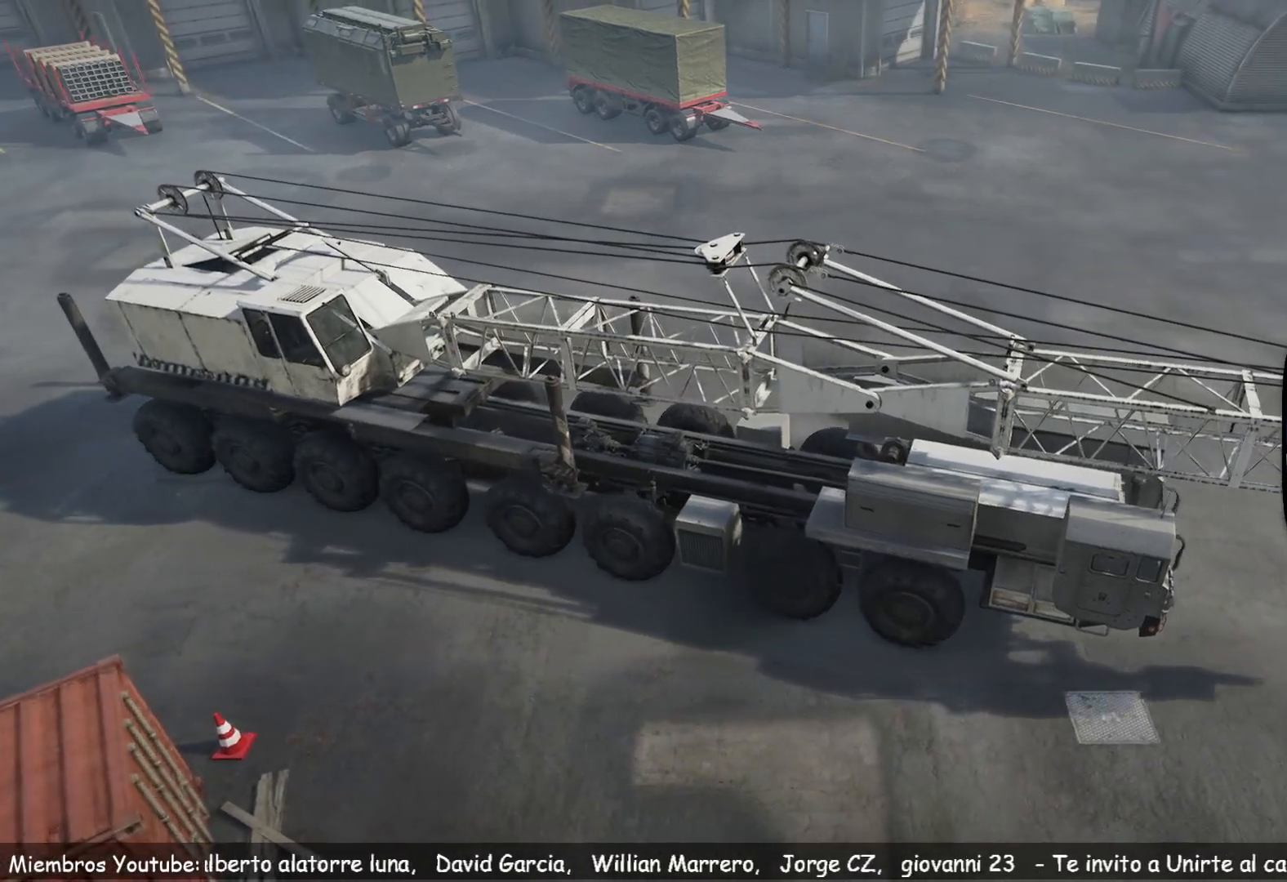
{"buttons": ["R2"], "left_stick": "center", "right_stick": "right", "events": [[217, "left_stick", "center"], [350, "right_stick", "right"]]}
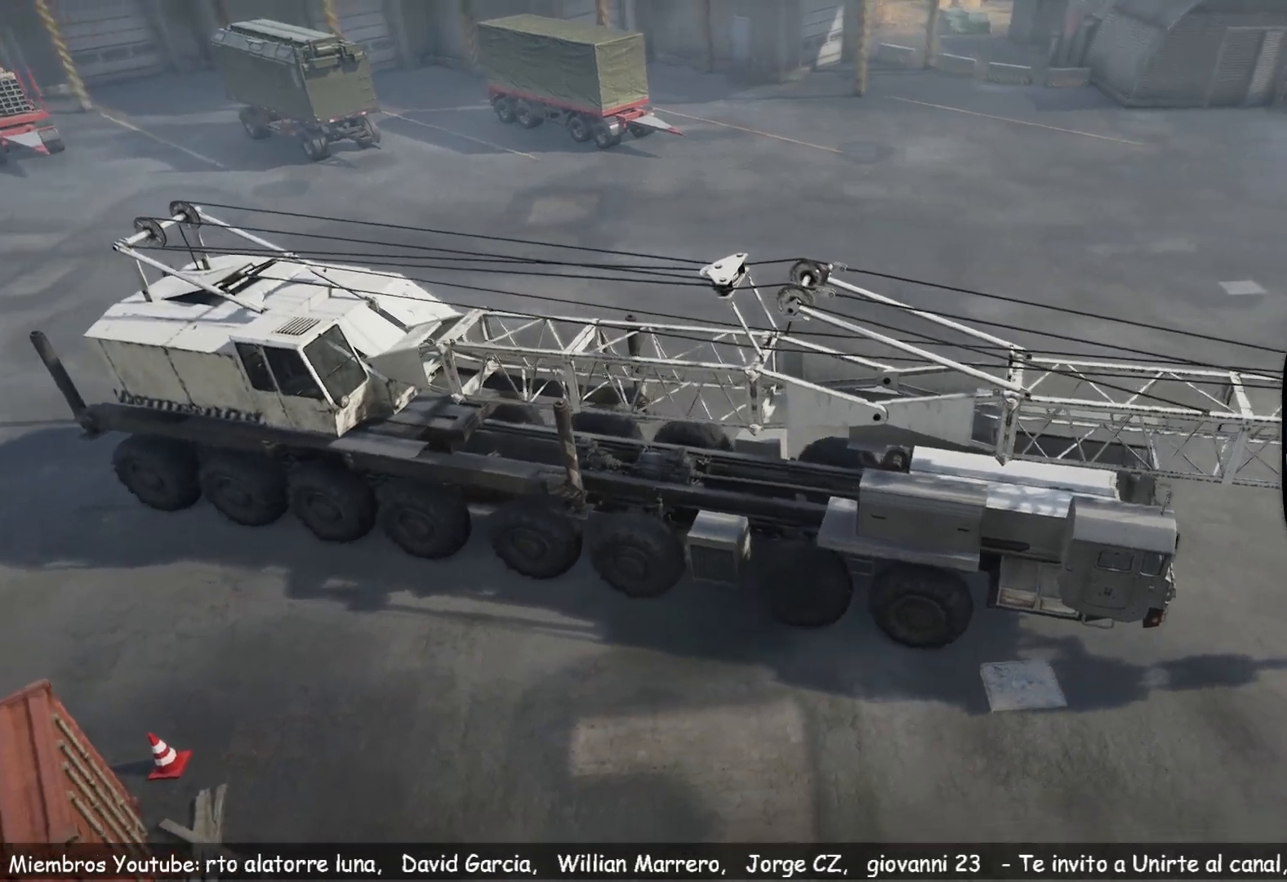
{"buttons": ["R2"], "left_stick": "center", "right_stick": "up-right", "events": [[234, "right_stick", "center"], [501, "right_stick", "up-right"]]}
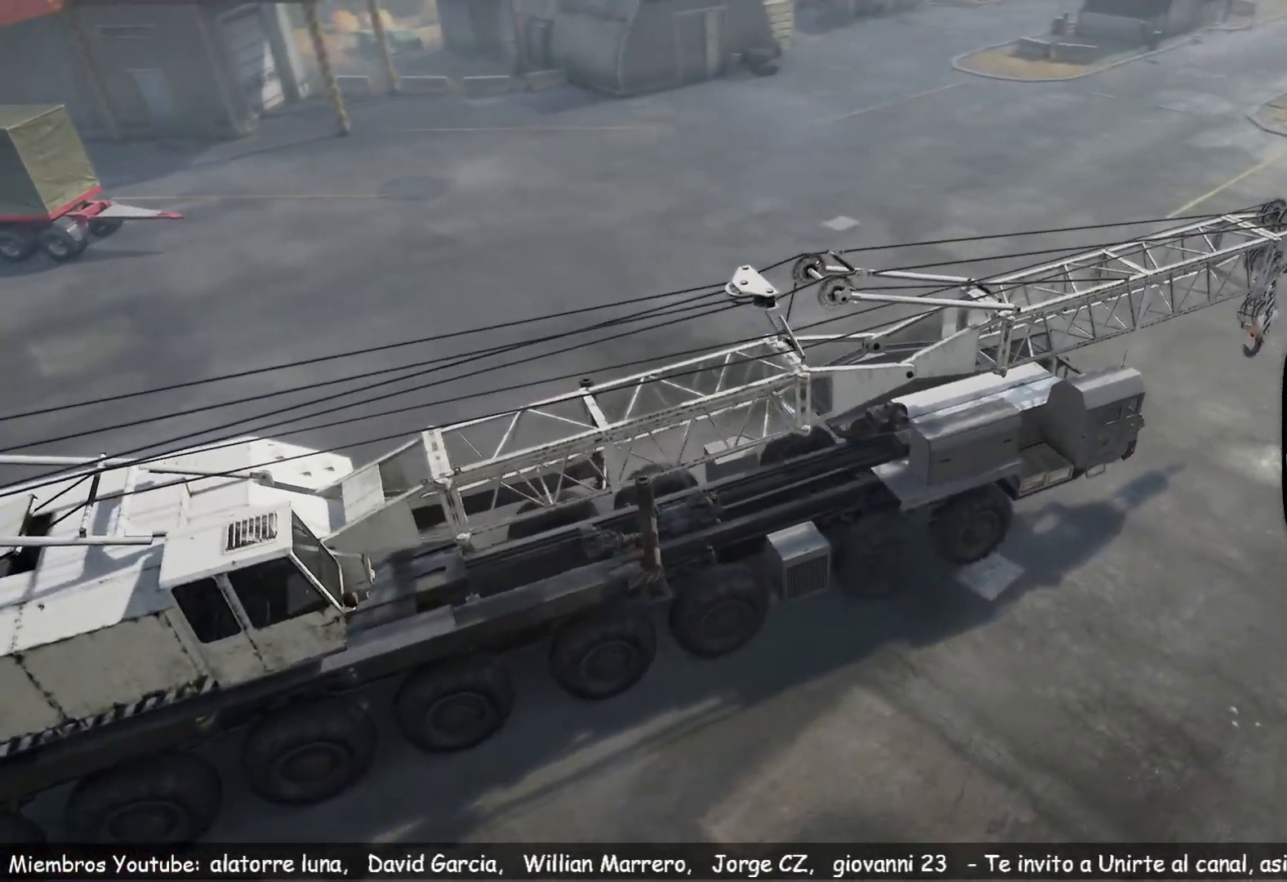
{"buttons": ["R2"], "left_stick": "center", "right_stick": "right", "events": [[250, "right_stick", "right"], [283, "left_stick", "right"], [484, "left_stick", "center"]]}
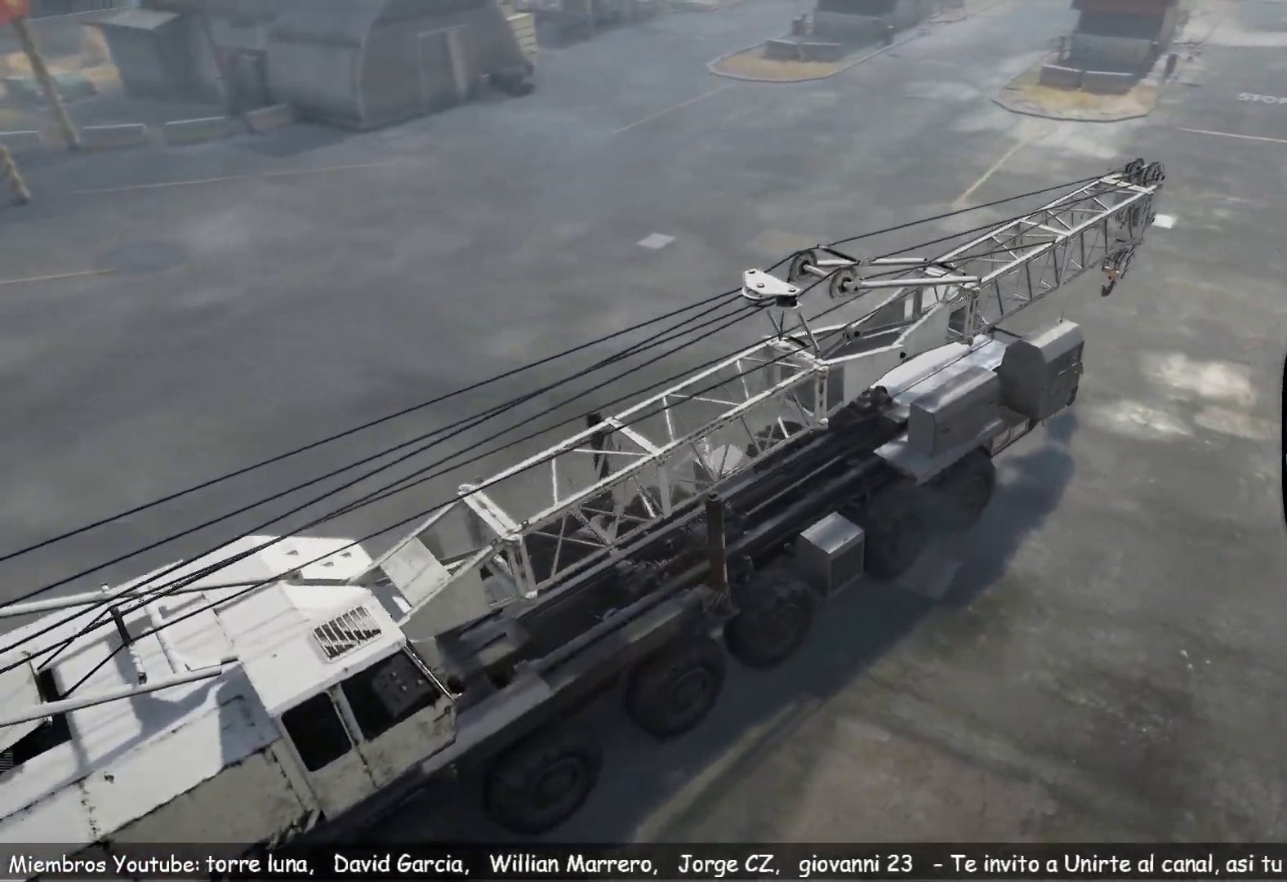
{"buttons": ["R2"], "left_stick": "center", "right_stick": "center", "events": [[167, "left_stick", "right"], [334, "right_stick", "center"], [401, "left_stick", "center"]]}
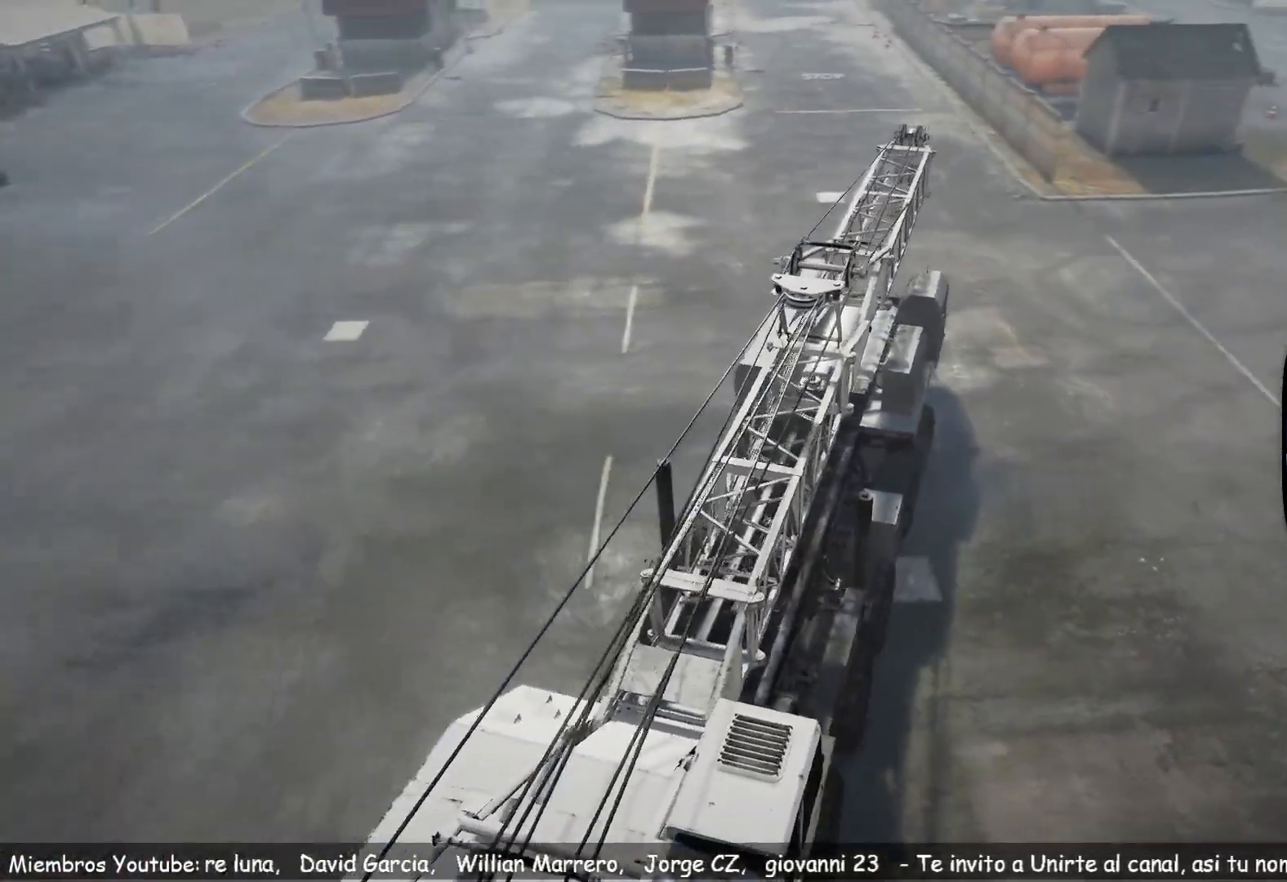
{"buttons": [], "left_stick": "right", "right_stick": "center", "events": [[417, "left_stick", "right"], [500, "R2", "up"]]}
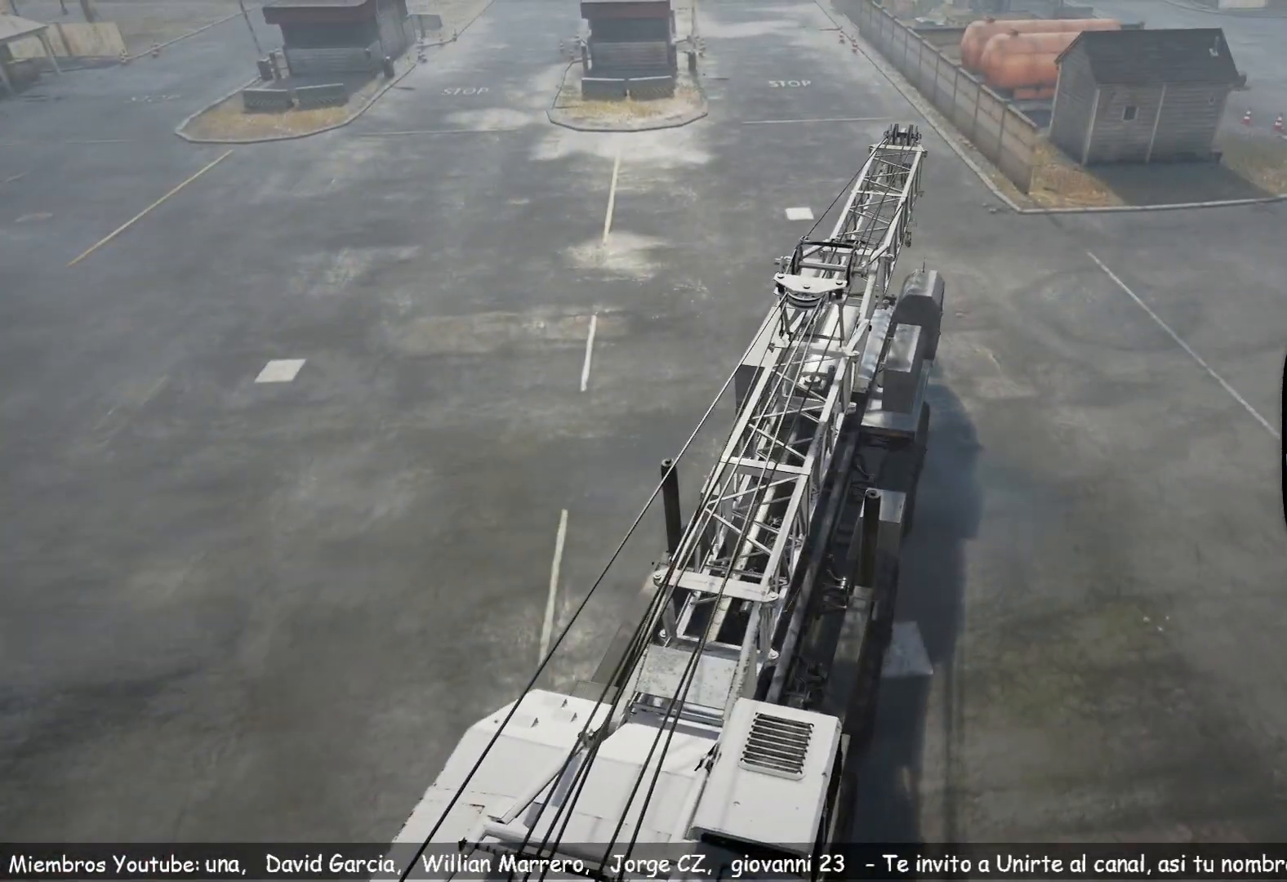
{"buttons": ["R2"], "left_stick": "right", "right_stick": "center", "events": [[267, "R2", "down"]]}
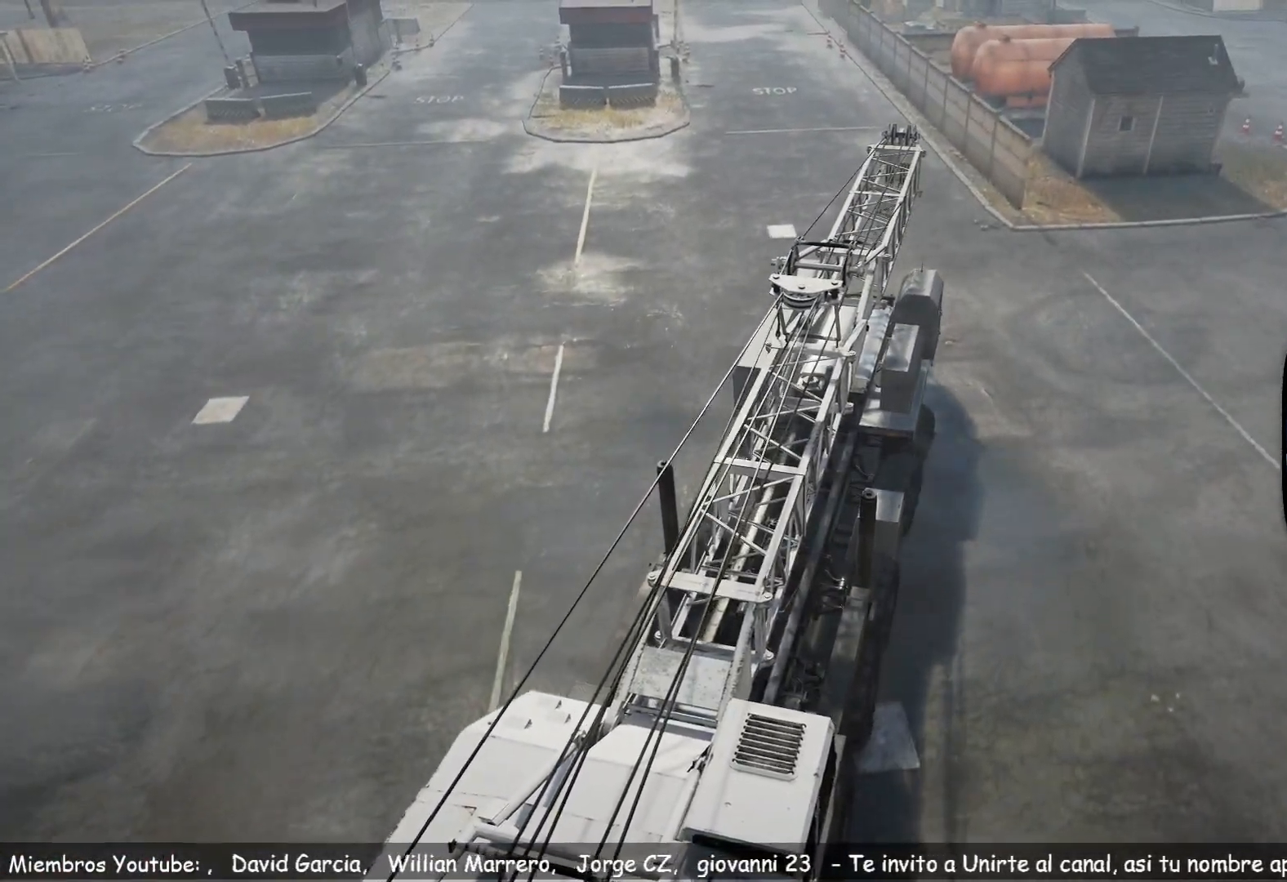
{"buttons": ["R2"], "left_stick": "right", "right_stick": "right", "events": [[400, "right_stick", "right"]]}
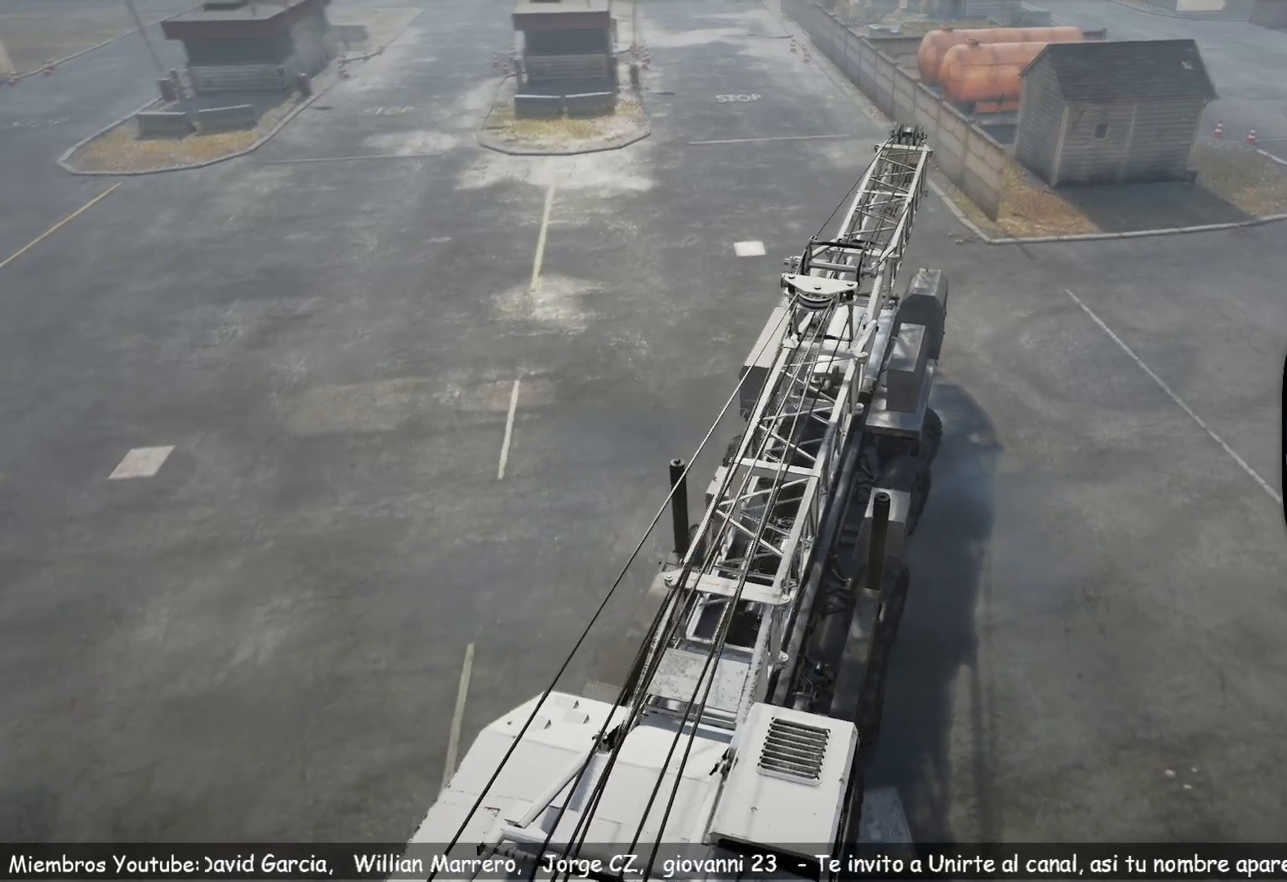
{"buttons": ["R2"], "left_stick": "right", "right_stick": "right", "events": [[167, "right_stick", "center"], [384, "right_stick", "right"]]}
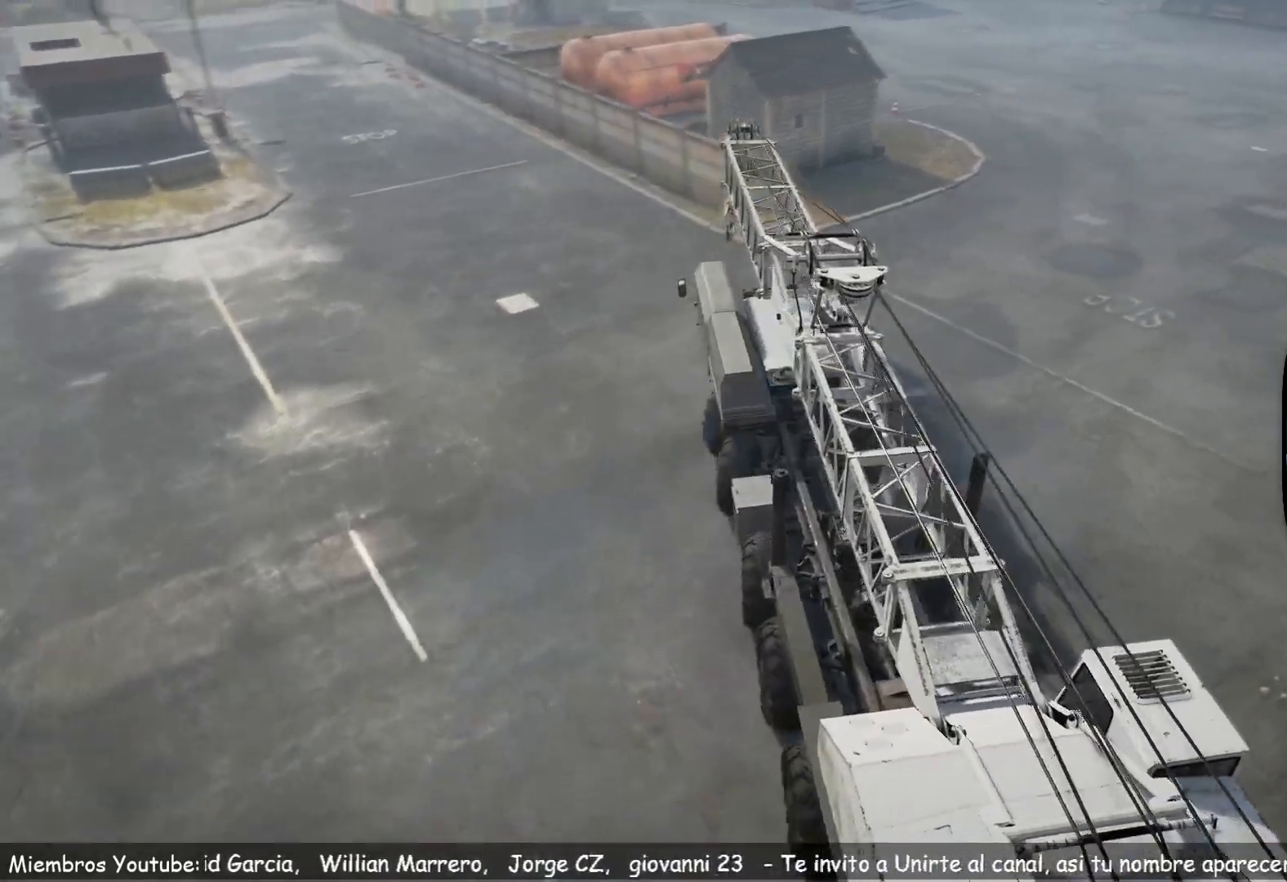
{"buttons": ["R2"], "left_stick": "right", "right_stick": "up", "events": [[100, "right_stick", "center"], [317, "right_stick", "up"]]}
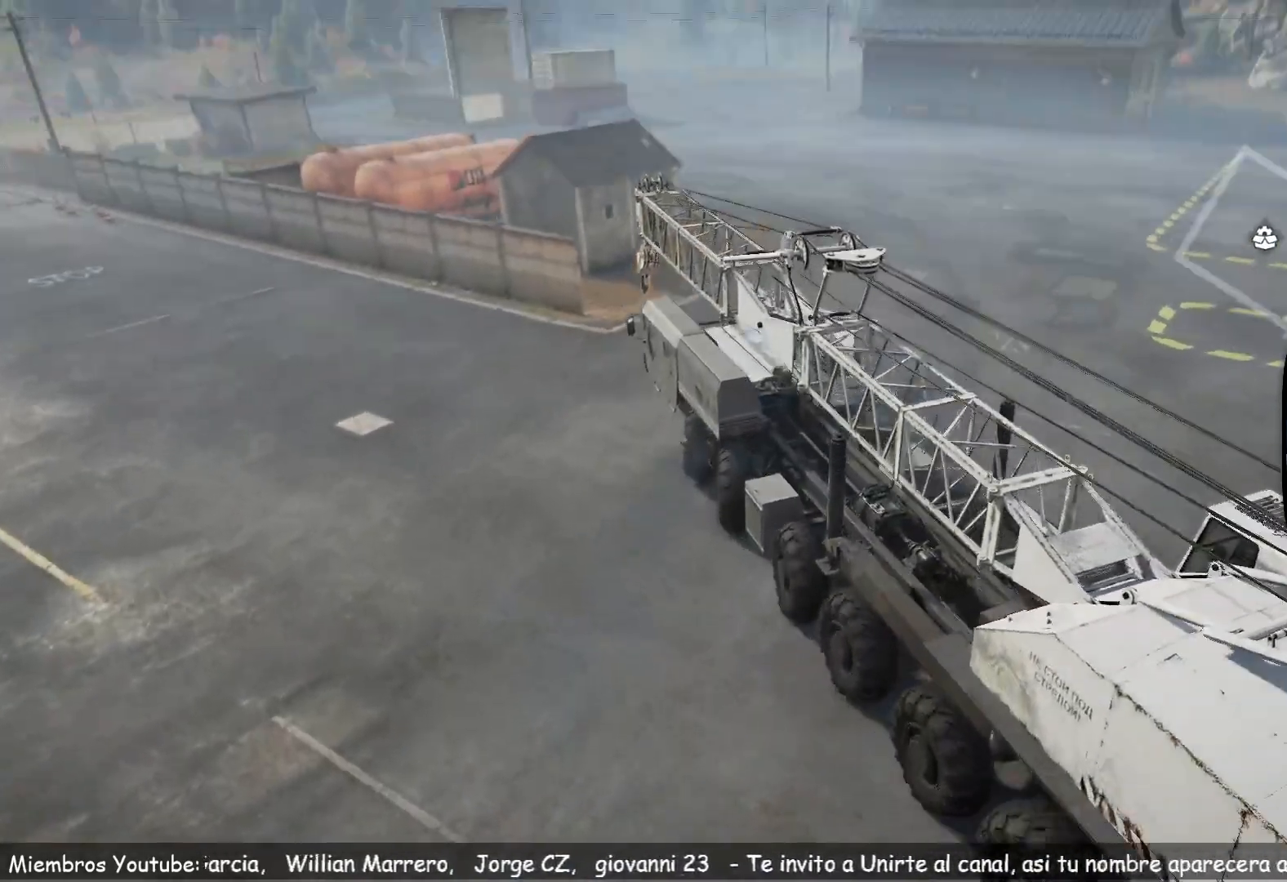
{"buttons": ["R2"], "left_stick": "right", "right_stick": "center", "events": [[50, "right_stick", "center"]]}
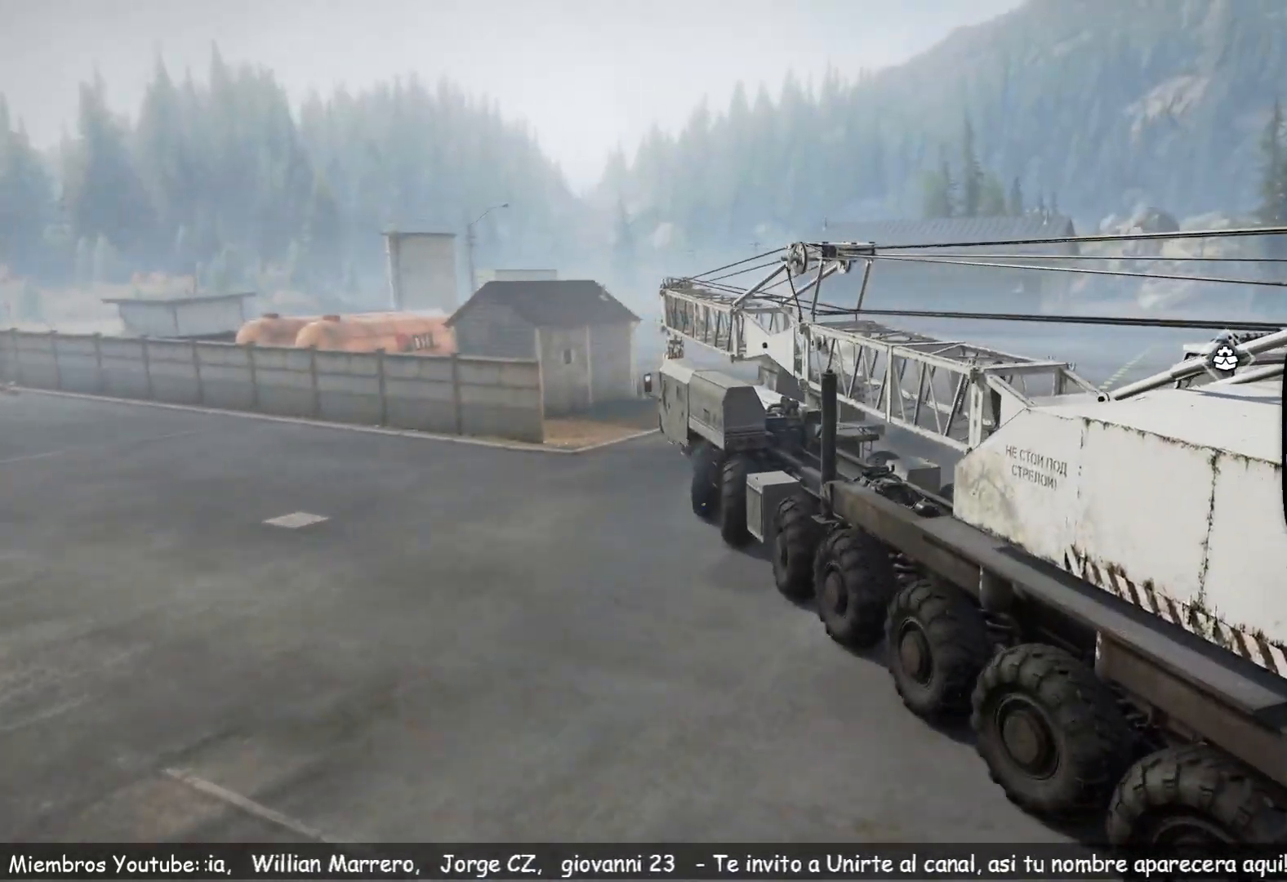
{"buttons": ["R2"], "left_stick": "center", "right_stick": "down", "events": [[150, "left_stick", "center"], [433, "right_stick", "down"]]}